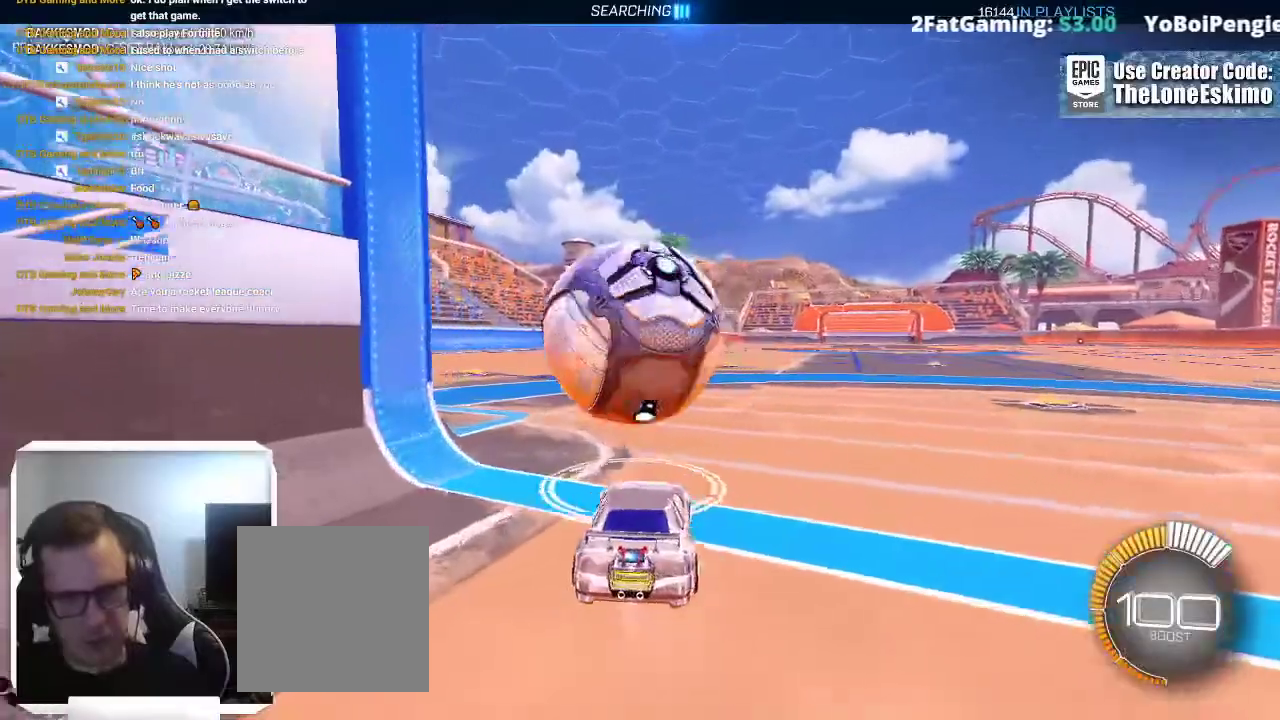
Gameplay with a controller (Xbox layout); each line is a JSON object with the inputs held at the frame after it. "events" lists button and stick changes between this image and that frame as [ms after this image, input, new state], when the widget could be followed in between. This overlay highlights the sticks when they move; stick clicks (L3) are not distinguishable. This document gives stick clicks only as held states, not as events. Not read: R2 R3.
{"buttons": [], "left_stick": "center", "right_stick": "center"}
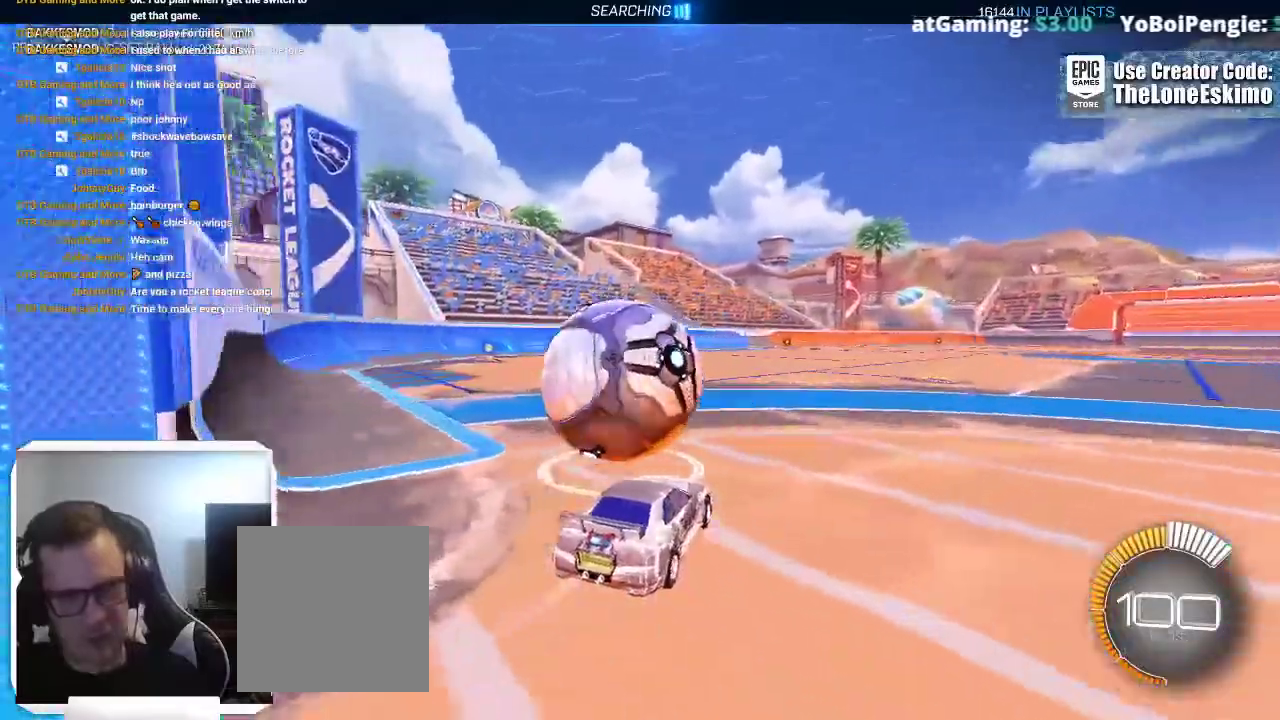
{"buttons": [], "left_stick": "left", "right_stick": "center"}
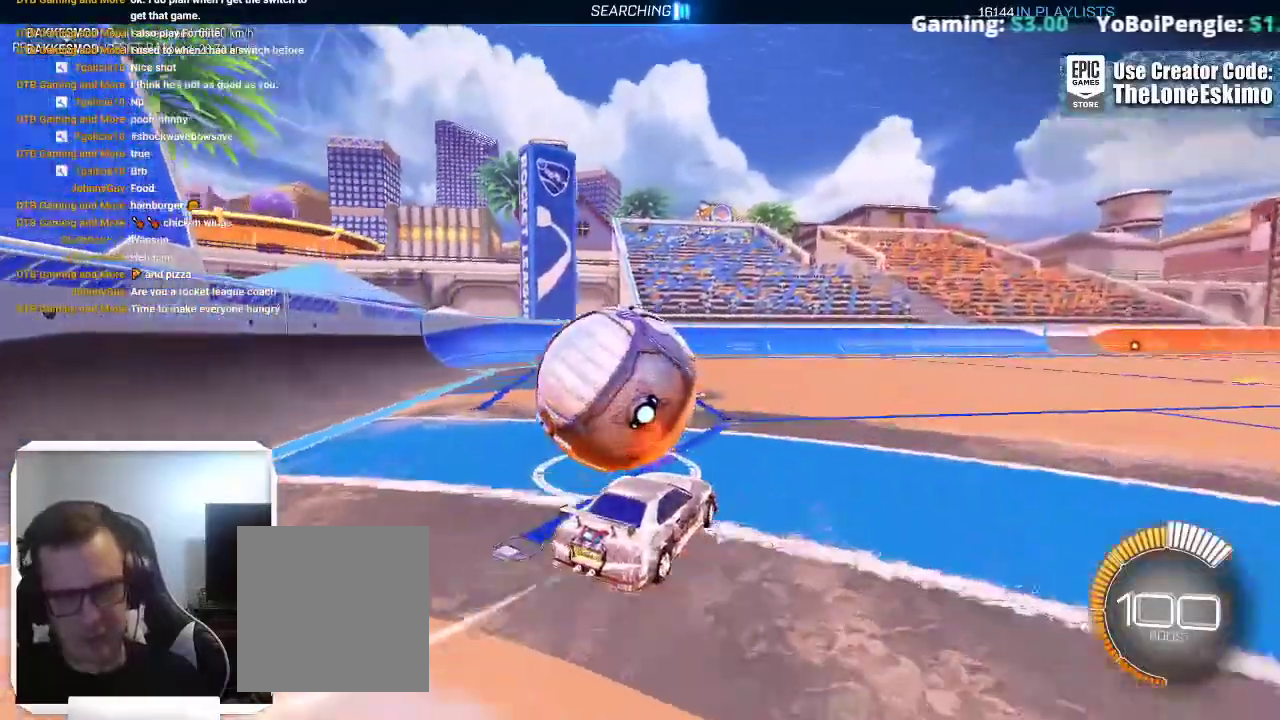
{"buttons": ["B"], "left_stick": "center", "right_stick": "center"}
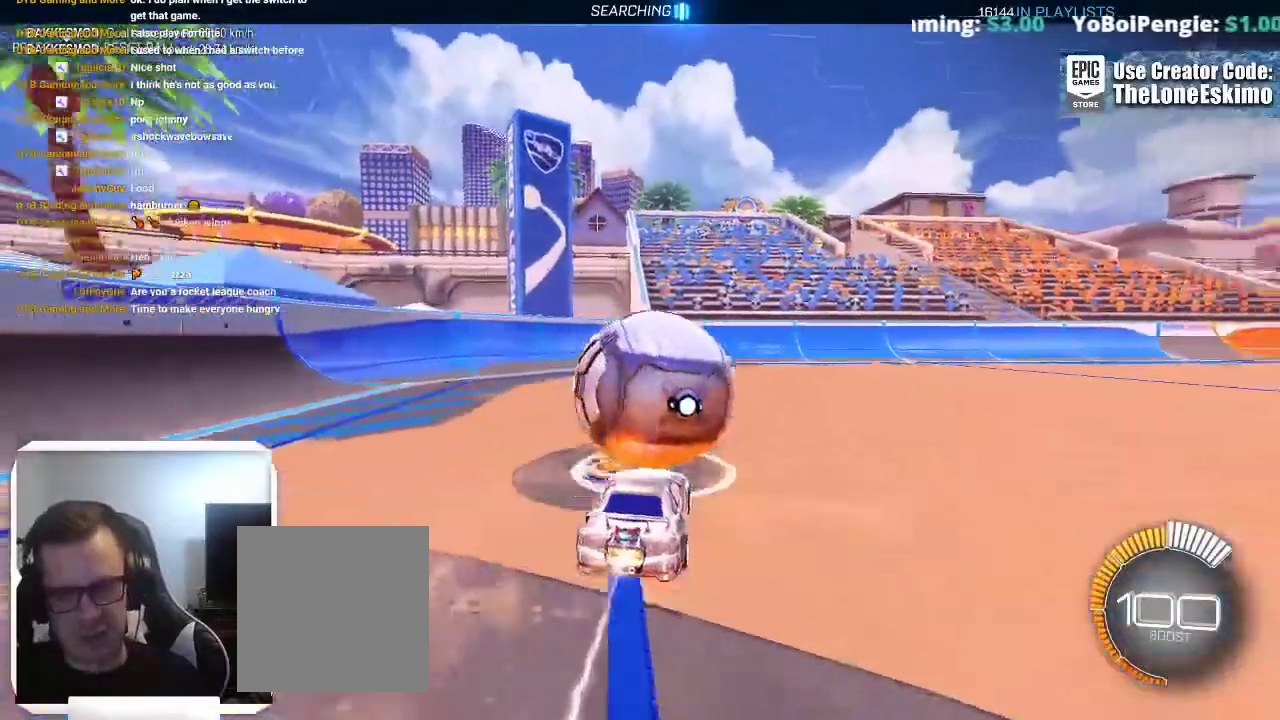
{"buttons": ["B"], "left_stick": "center", "right_stick": "center"}
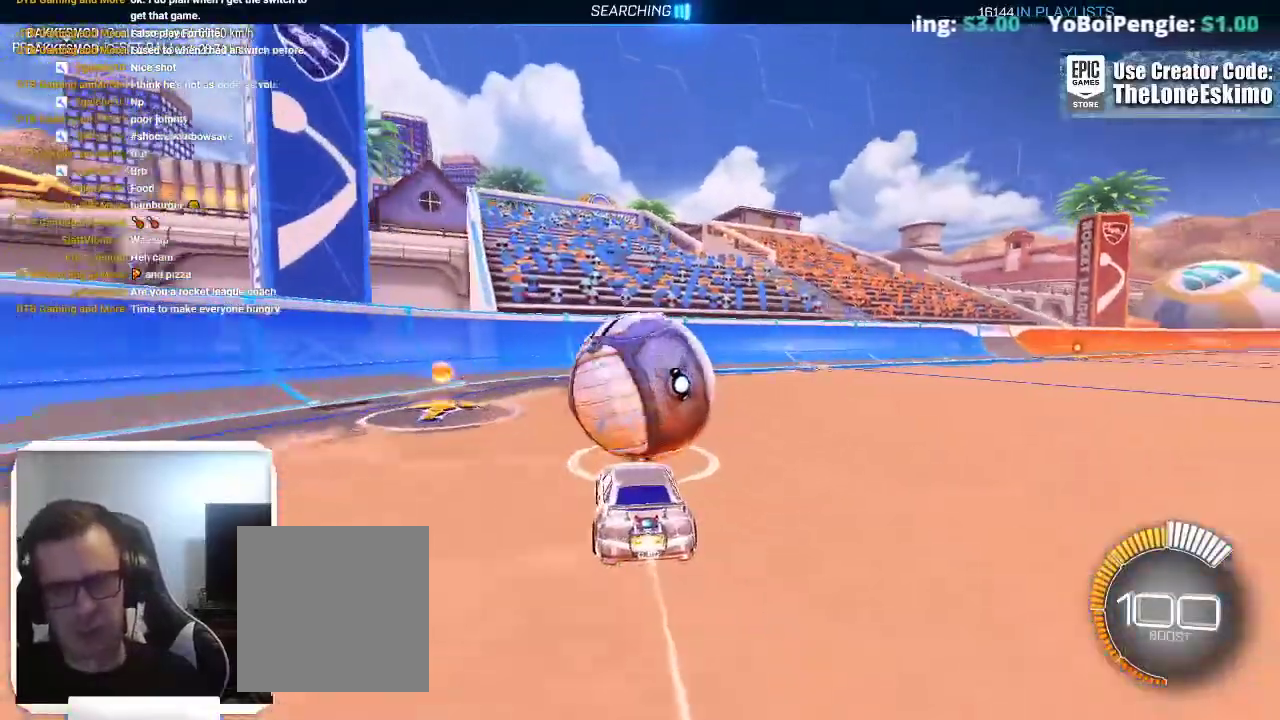
{"buttons": [], "left_stick": "center", "right_stick": "center"}
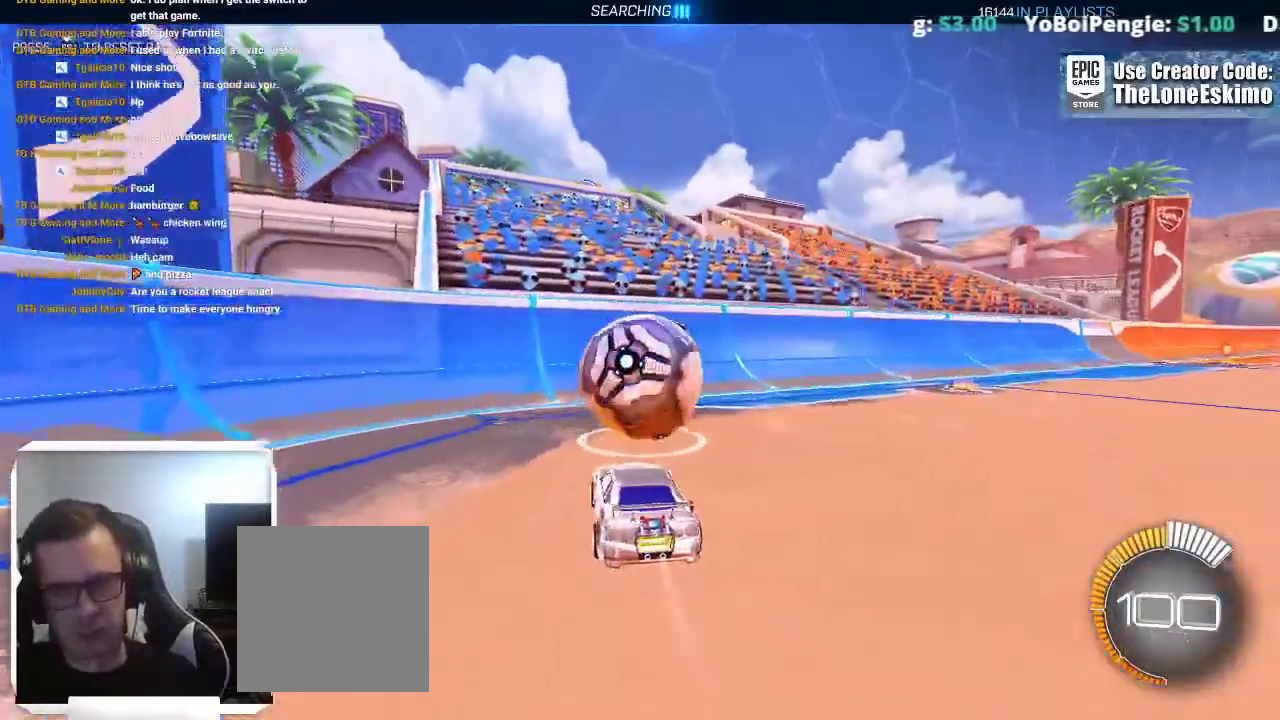
{"buttons": ["B"], "left_stick": "center", "right_stick": "center"}
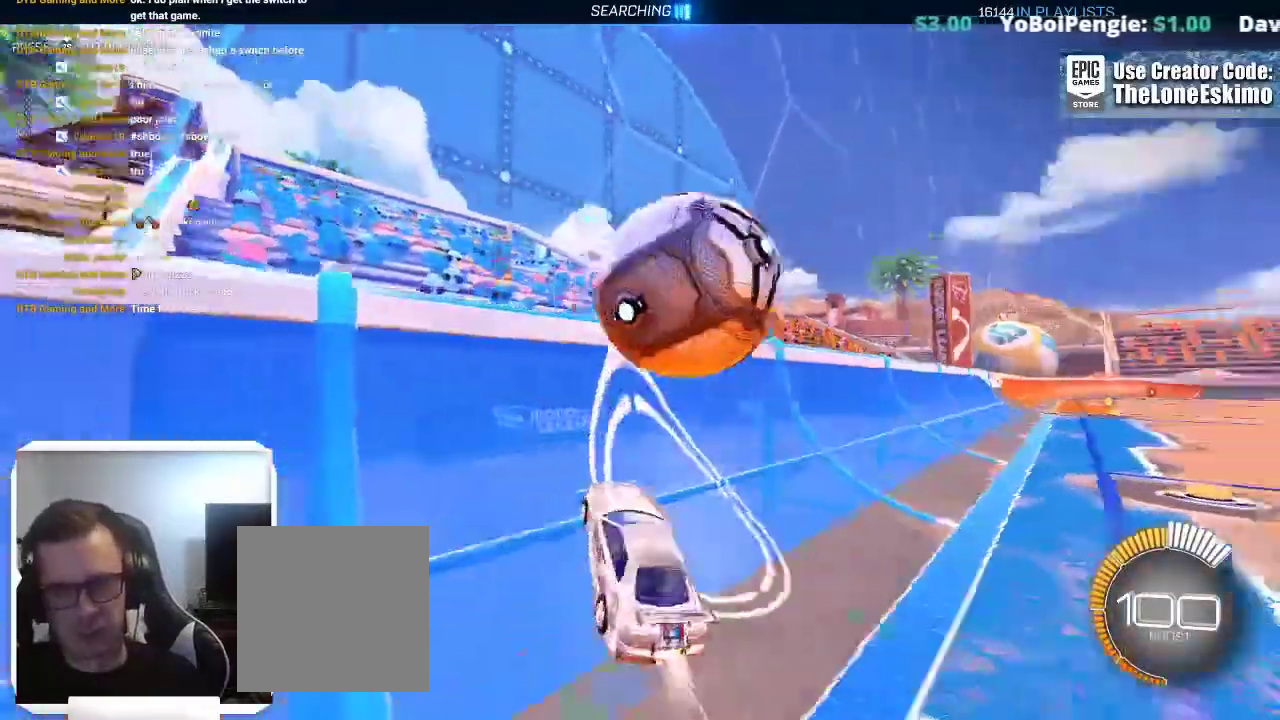
{"buttons": ["B"], "left_stick": "center", "right_stick": "center", "events": []}
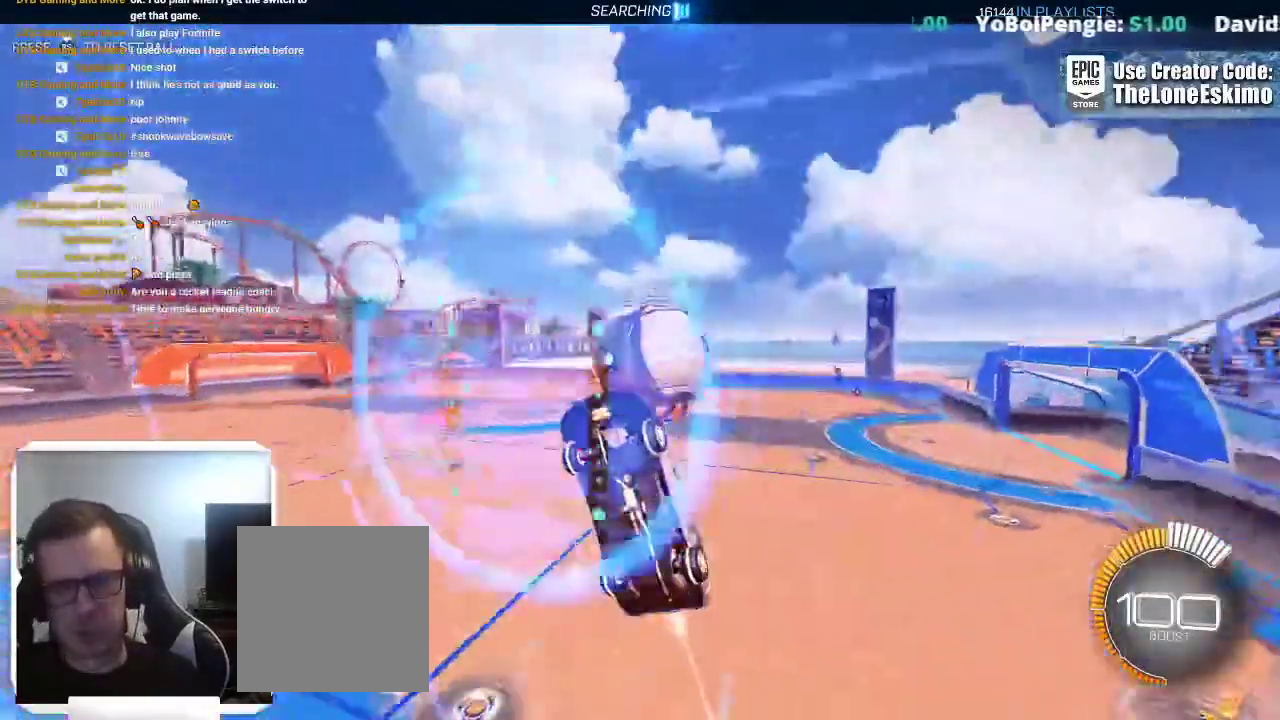
{"buttons": [], "left_stick": "center", "right_stick": "center", "events": [[33, "B", "up"]]}
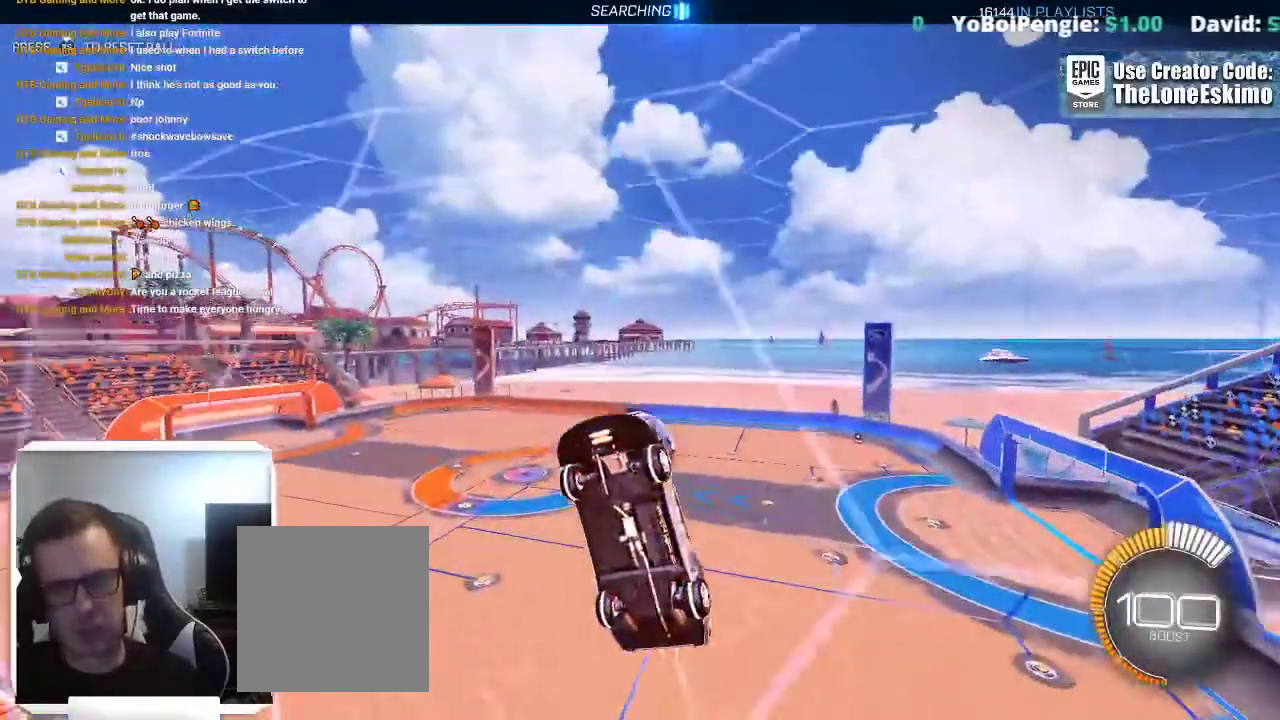
{"buttons": [], "left_stick": "center", "right_stick": "center"}
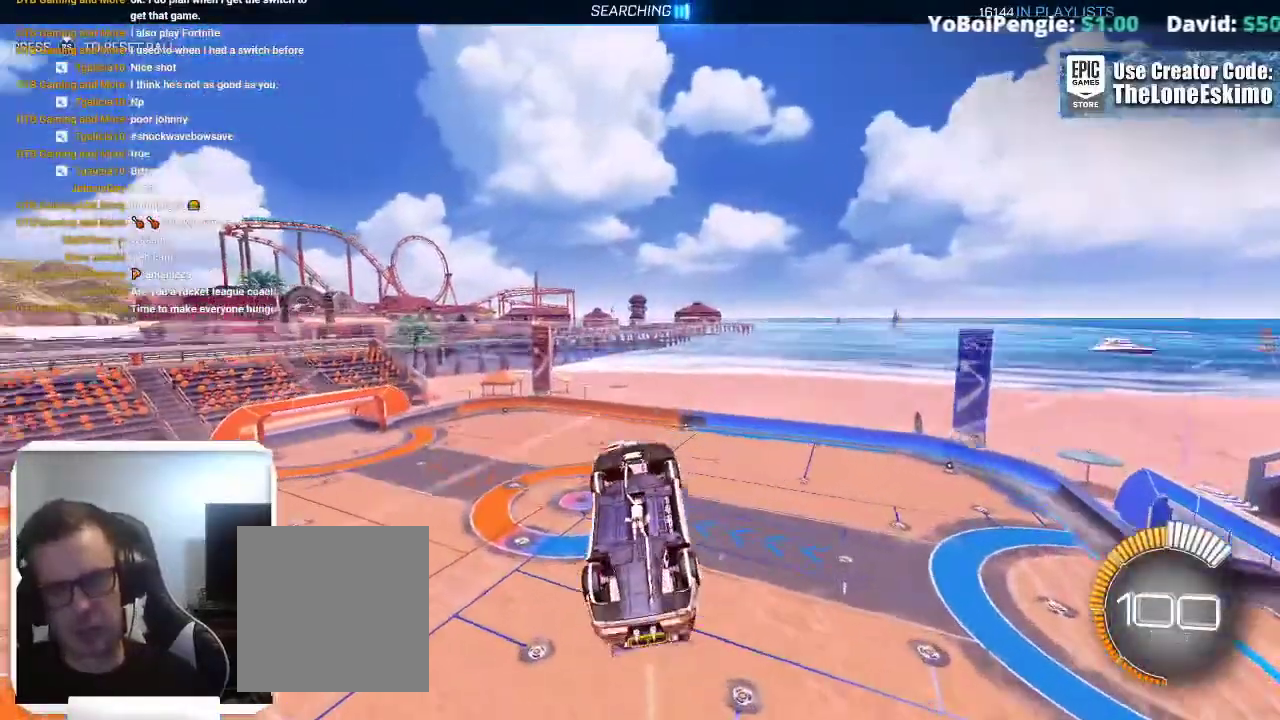
{"buttons": [], "left_stick": "down-right", "right_stick": "center"}
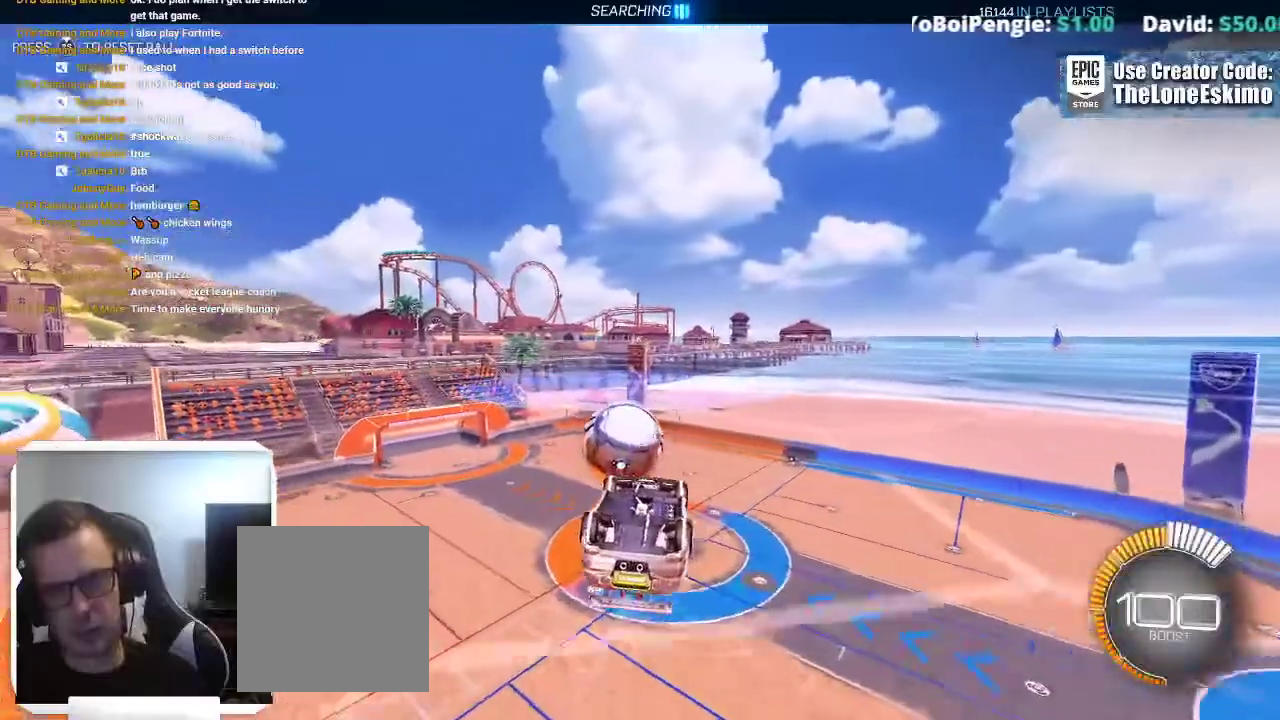
{"buttons": ["B"], "left_stick": "center", "right_stick": "center"}